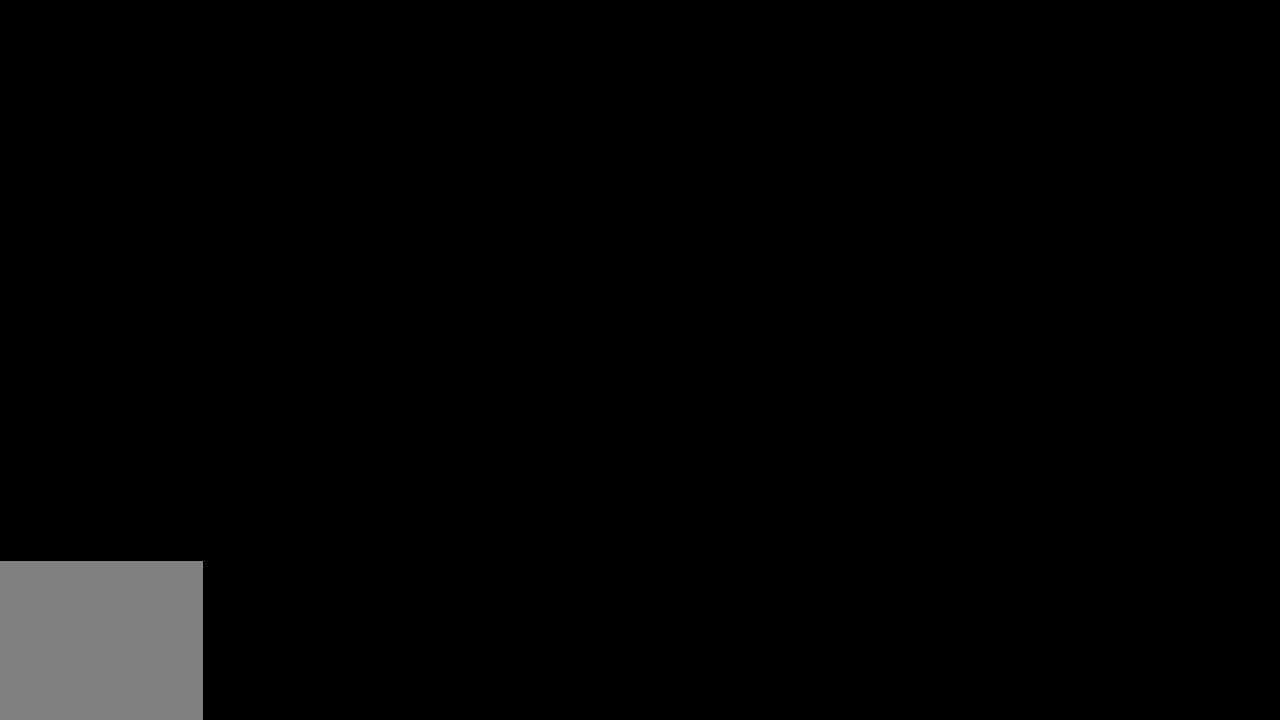
Gameplay with a controller (Xbox layout); each line is a JSON object with the inputs held at the frame after it. "events" lists button and stick changes between this image and that frame as [ms after this image, input, new state], when the widget could be followed in between.
{"buttons": [], "left_stick": "up", "right_stick": "center", "events": [[67, "left_stick", "left"], [283, "left_stick", "center"], [317, "right_stick", "up"], [367, "left_stick", "right"], [483, "left_stick", "up"], [483, "right_stick", "center"]]}
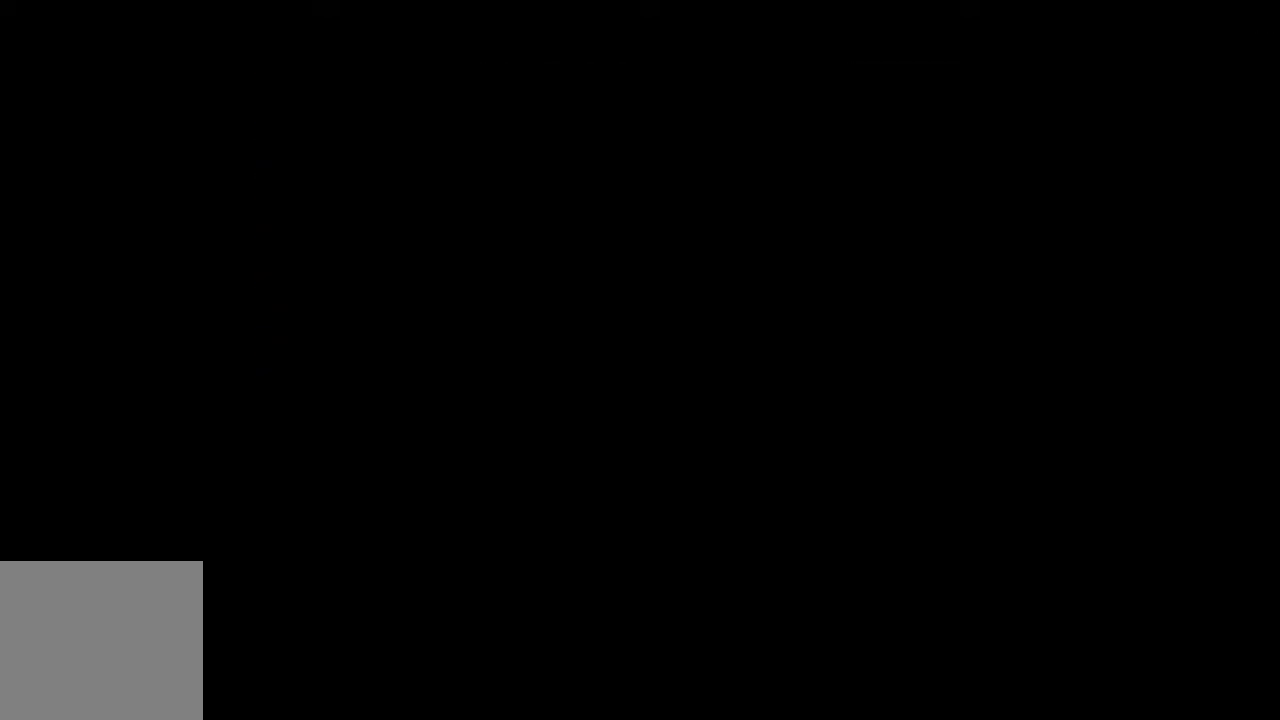
{"buttons": [], "left_stick": "up-right", "right_stick": "down", "events": [[50, "right_stick", "down"], [150, "right_stick", "right"], [200, "left_stick", "center"], [250, "right_stick", "up"], [267, "left_stick", "down-right"], [350, "right_stick", "left"], [450, "left_stick", "up-right"], [500, "right_stick", "down"]]}
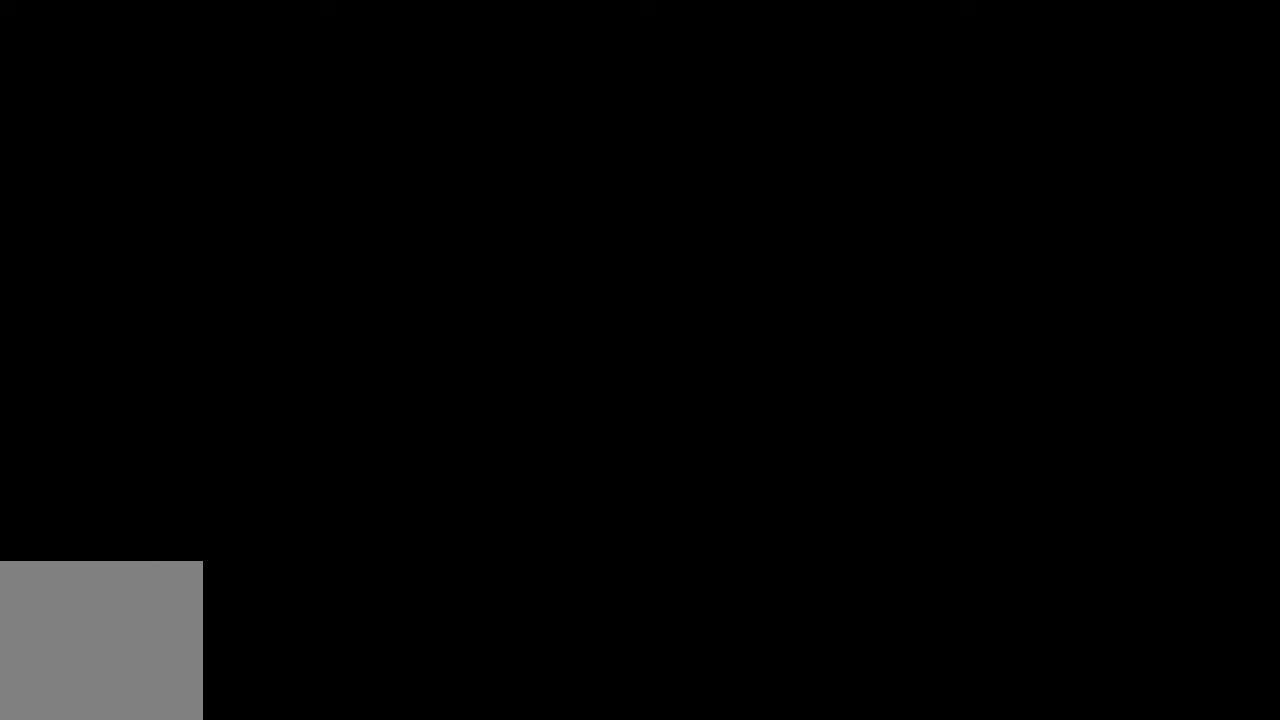
{"buttons": [], "left_stick": "up", "right_stick": "up-left", "events": [[50, "right_stick", "right"], [100, "left_stick", "up-left"], [183, "left_stick", "center"], [250, "right_stick", "center"], [400, "left_stick", "up"], [433, "right_stick", "up-left"]]}
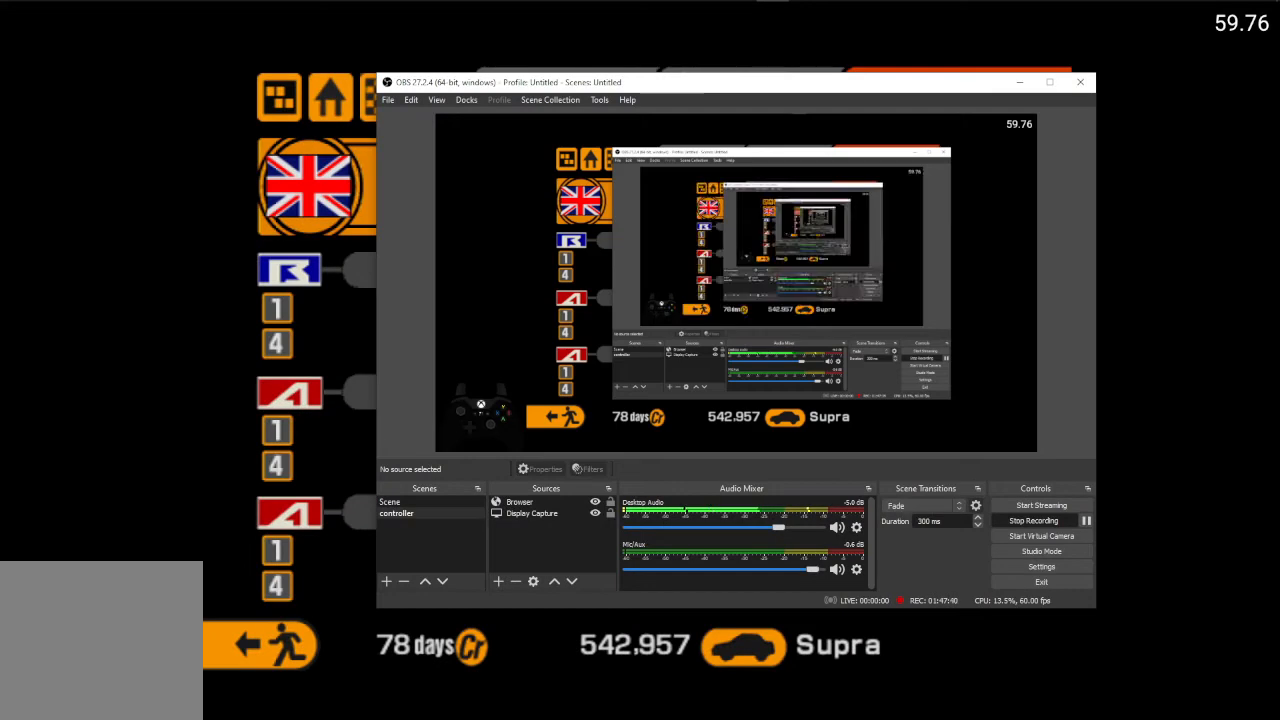
{"buttons": [], "left_stick": "center", "right_stick": "up", "events": [[17, "left_stick", "right"], [67, "left_stick", "down"], [67, "right_stick", "center"], [200, "left_stick", "up-right"], [217, "right_stick", "up-left"], [350, "right_stick", "center"], [400, "right_stick", "up"], [500, "left_stick", "center"]]}
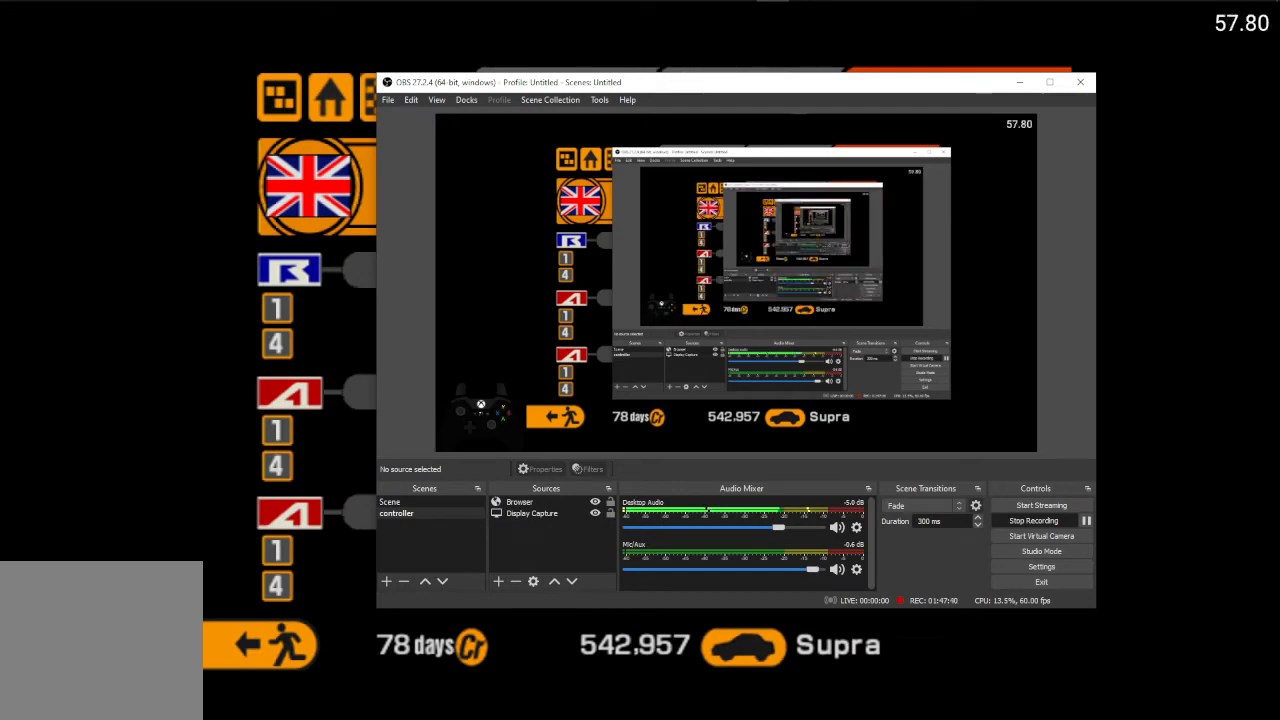
{"buttons": [], "left_stick": "down-left", "right_stick": "up", "events": [[33, "right_stick", "center"], [50, "left_stick", "down"], [150, "left_stick", "center"], [250, "left_stick", "up"], [250, "right_stick", "down-left"], [333, "left_stick", "center"], [383, "left_stick", "down-left"], [383, "right_stick", "center"], [467, "right_stick", "up"]]}
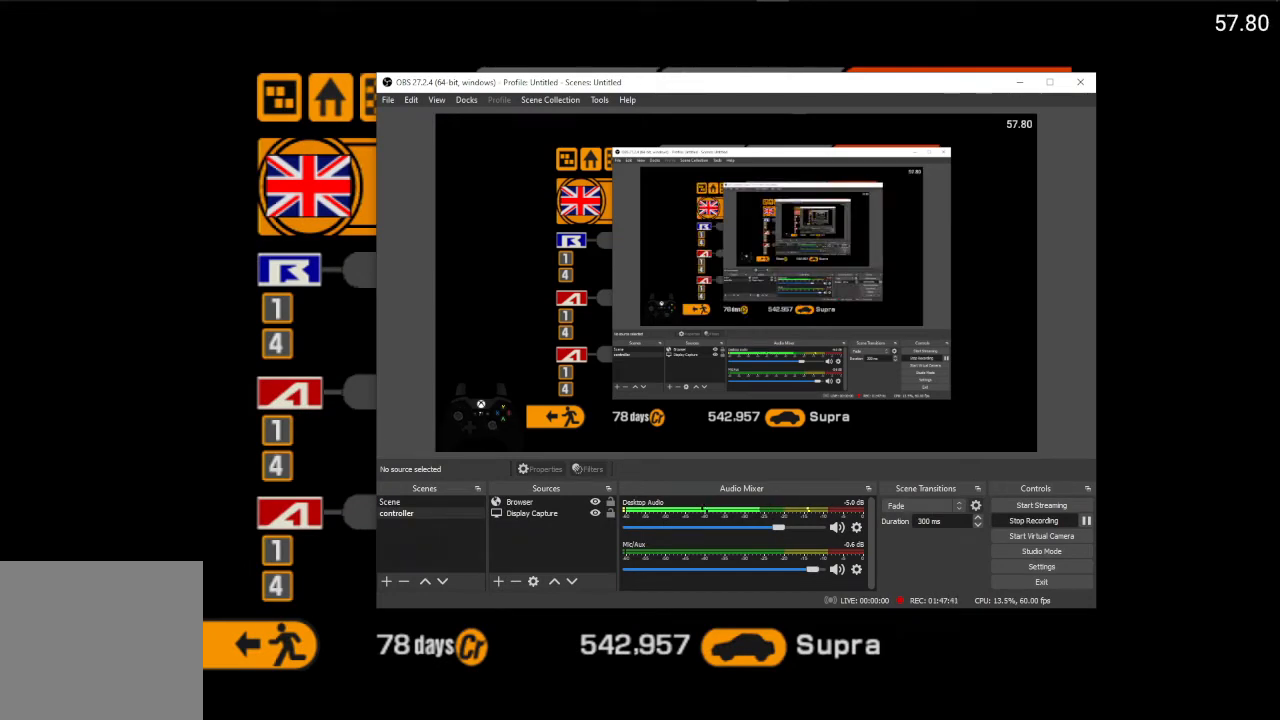
{"buttons": [], "left_stick": "center", "right_stick": "center", "events": [[17, "left_stick", "center"], [17, "right_stick", "center"], [67, "right_stick", "down"], [100, "left_stick", "up"], [167, "right_stick", "center"], [217, "right_stick", "up"], [267, "left_stick", "center"], [300, "right_stick", "down"], [317, "left_stick", "down"], [367, "right_stick", "center"], [400, "left_stick", "center"]]}
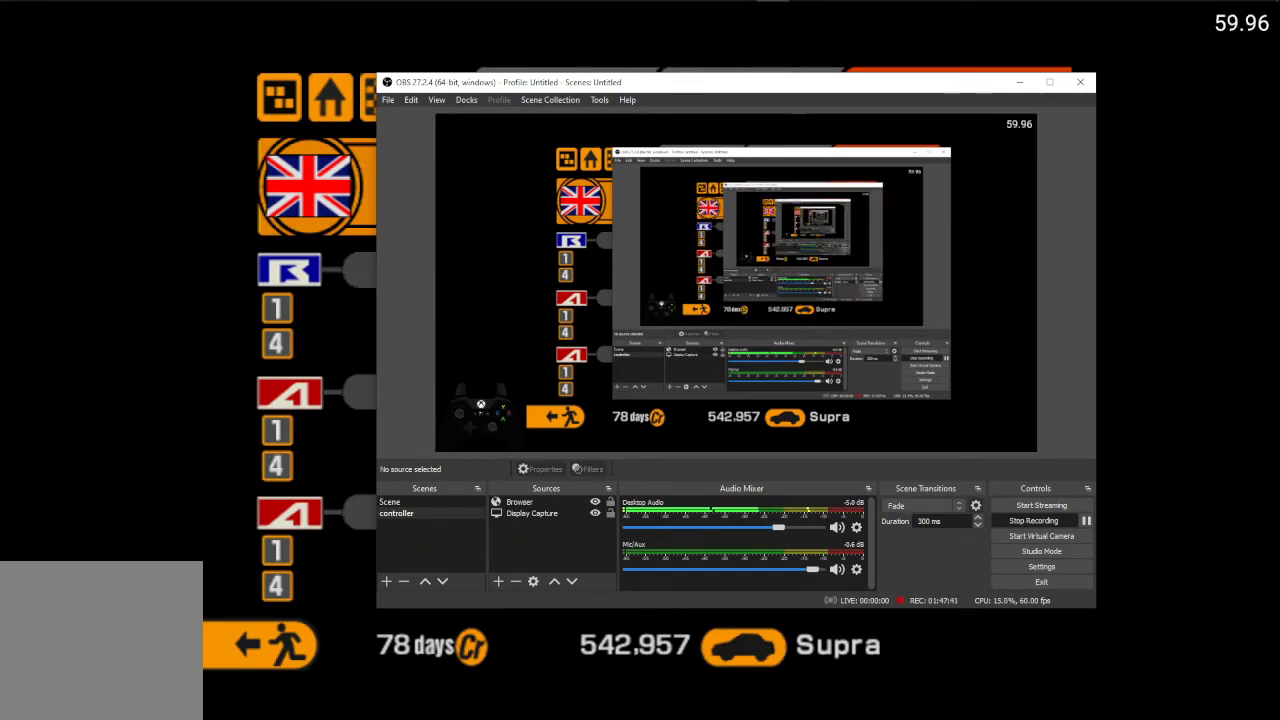
{"buttons": [], "left_stick": "center", "right_stick": "center", "events": []}
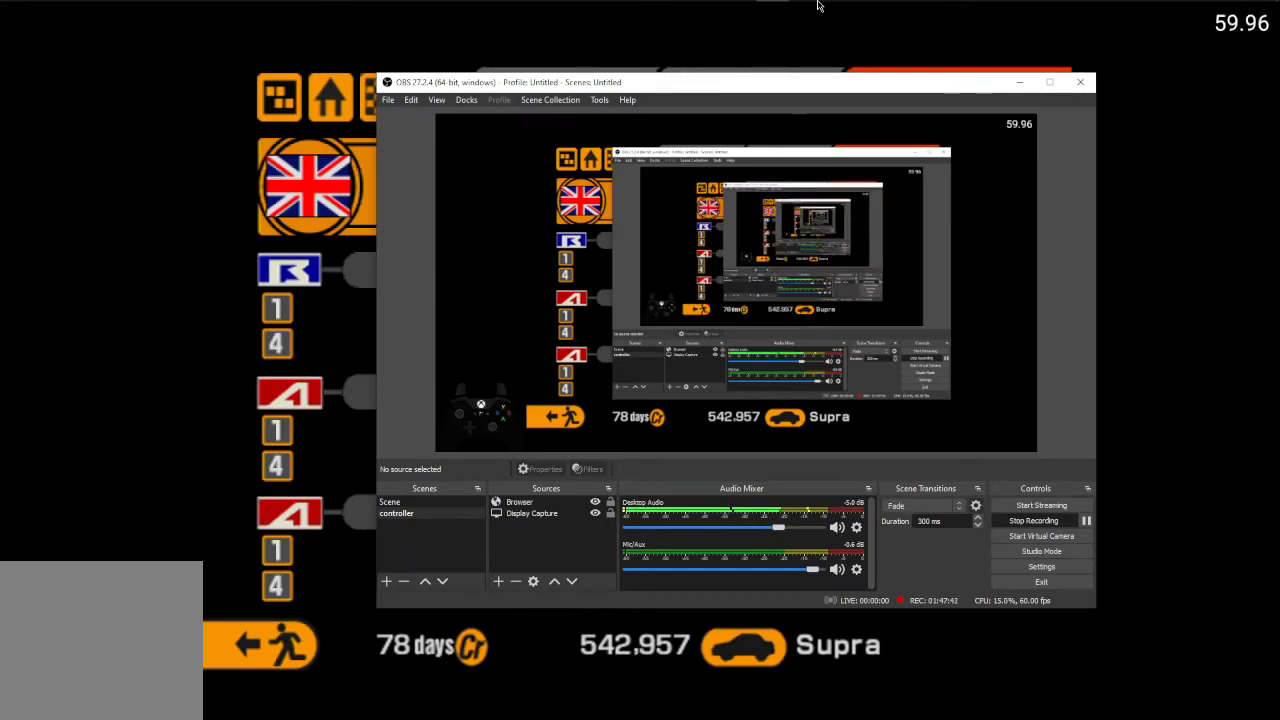
{"buttons": [], "left_stick": "center", "right_stick": "center", "events": []}
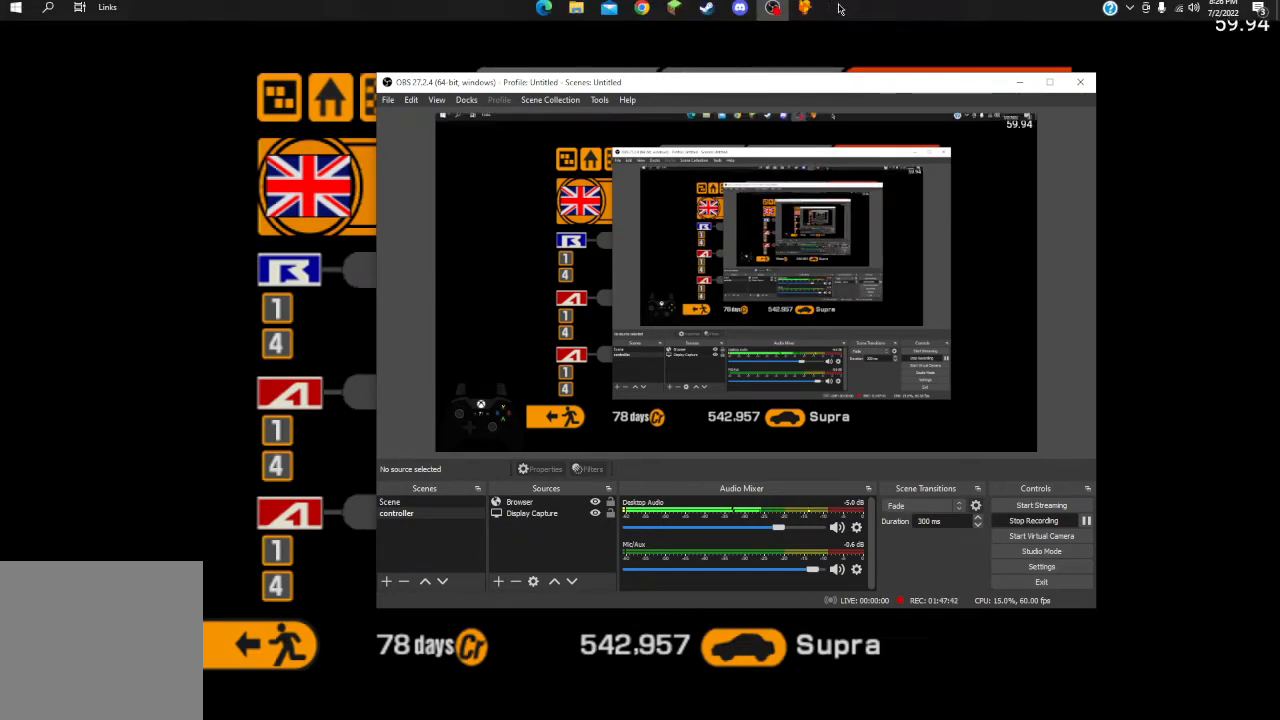
{"buttons": [], "left_stick": "center", "right_stick": "center", "events": []}
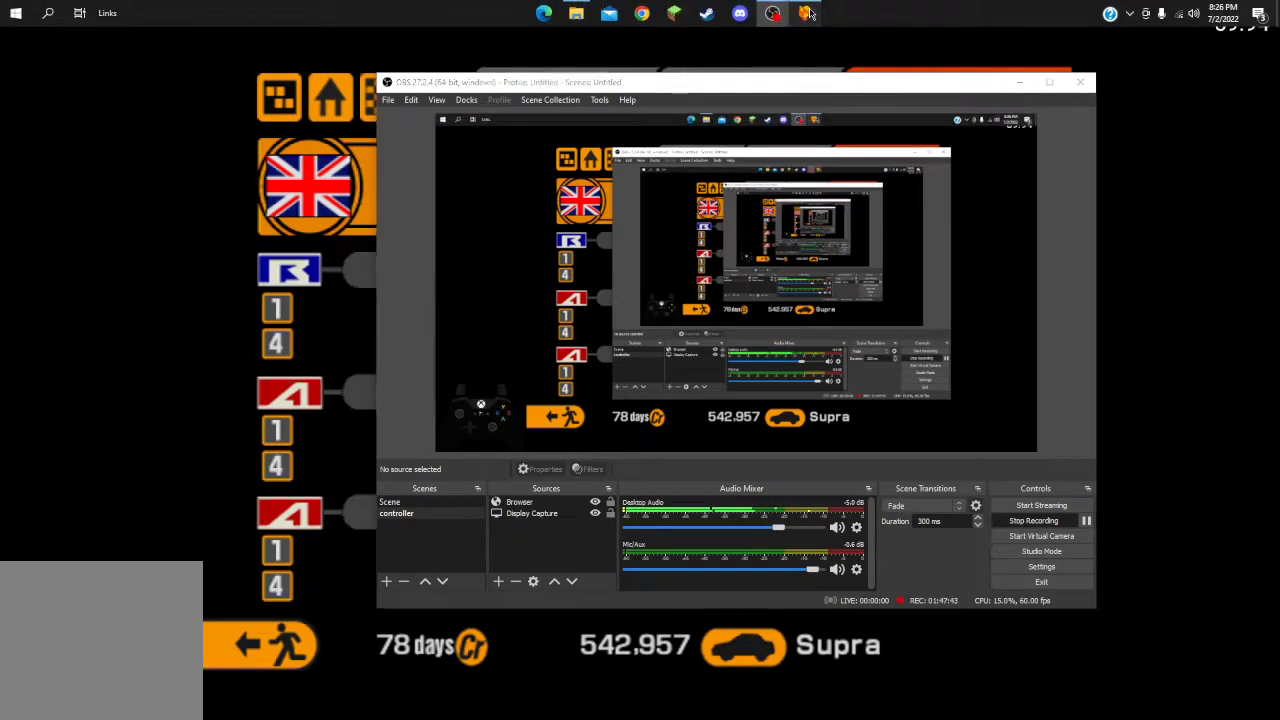
{"buttons": [], "left_stick": "center", "right_stick": "center", "events": []}
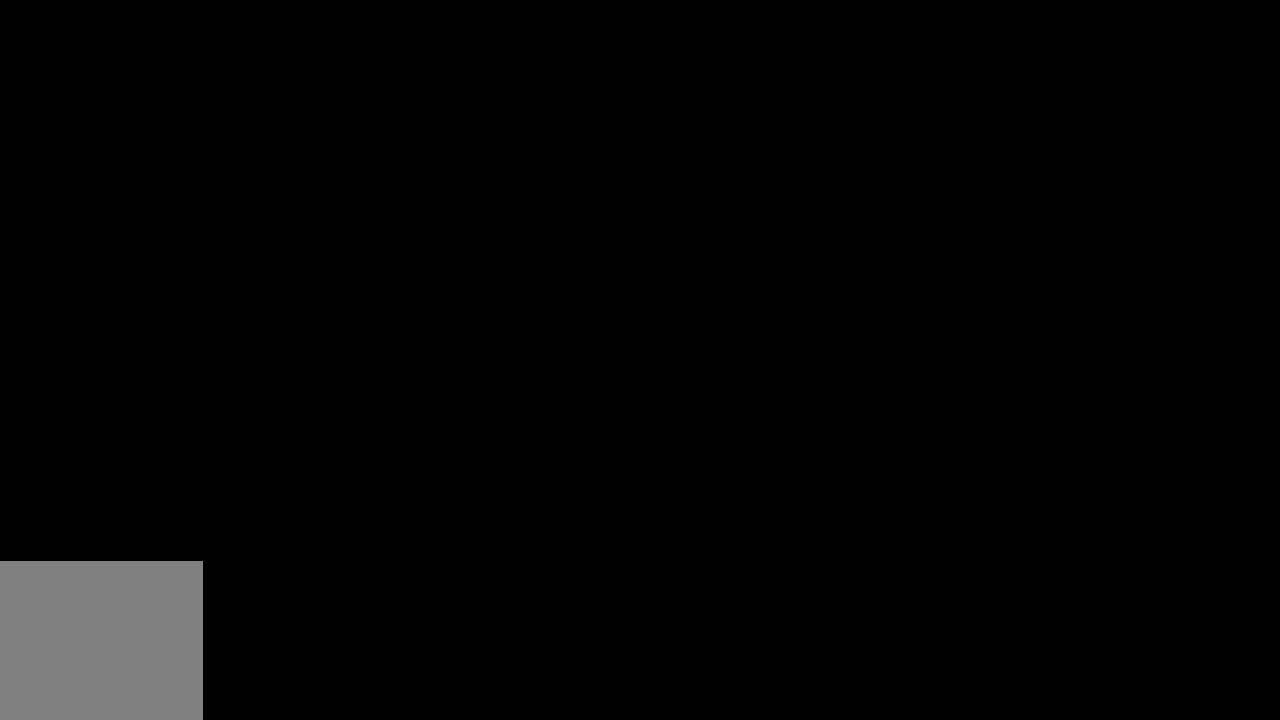
{"buttons": [], "left_stick": "center", "right_stick": "center", "events": []}
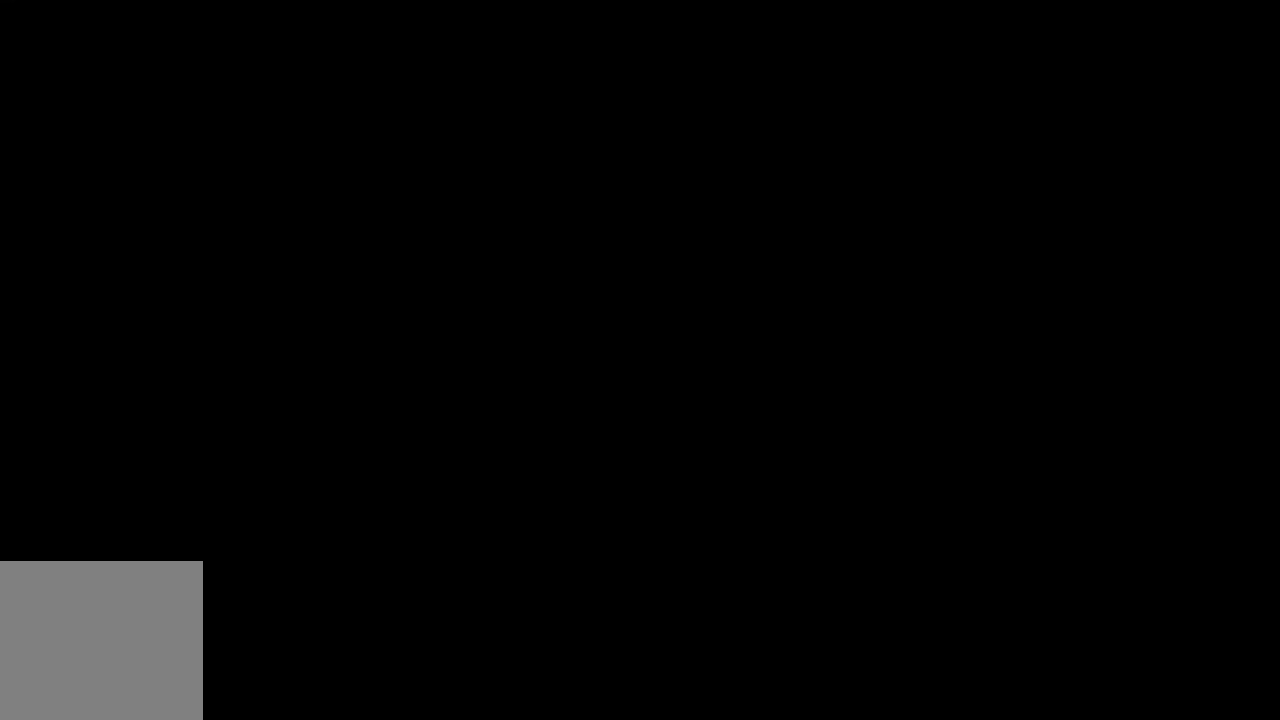
{"buttons": [], "left_stick": "center", "right_stick": "center", "events": [[17, "right_stick", "down"], [100, "DPAD_DOWN", "down"], [117, "DPAD_DOWN", "up"], [167, "DPAD_LEFT", "down"], [200, "right_stick", "center"], [300, "DPAD_LEFT", "up"], [317, "DPAD_LEFT", "down"], [417, "DPAD_LEFT", "up"]]}
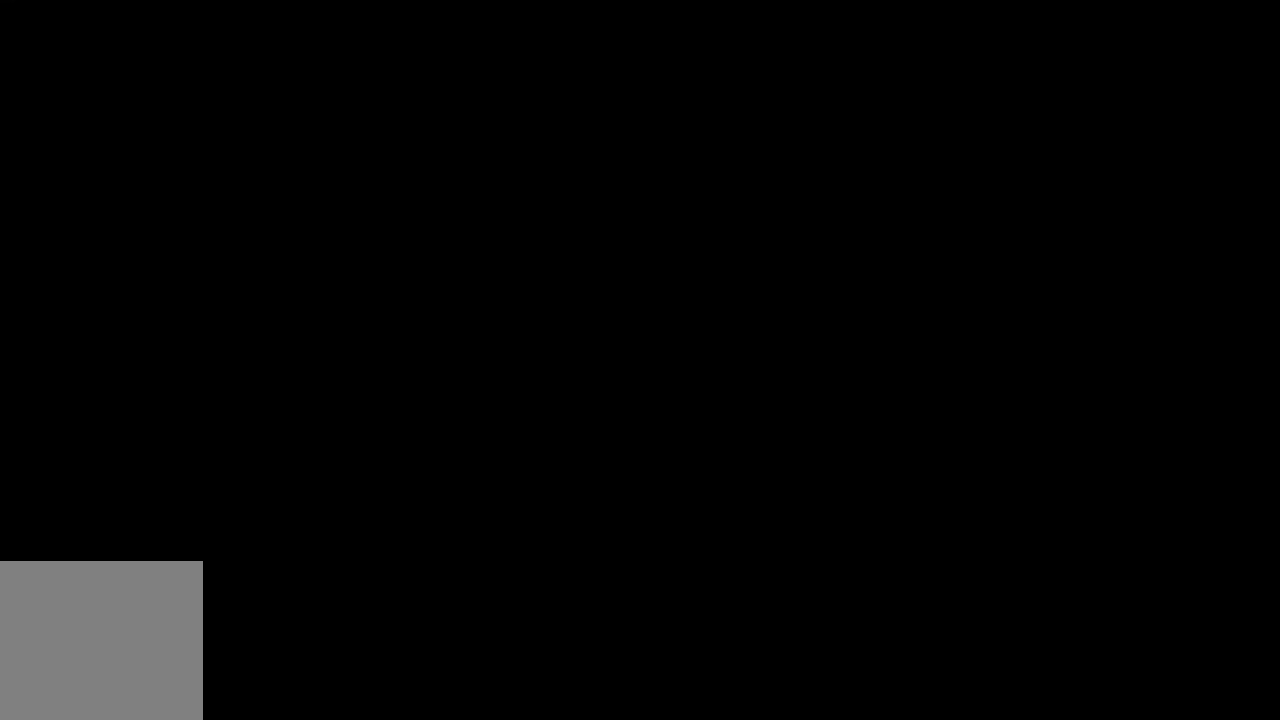
{"buttons": ["DPAD_RIGHT"], "left_stick": "center", "right_stick": "center", "events": [[67, "DPAD_UP", "down"], [150, "DPAD_UP", "up"], [250, "DPAD_UP", "down"], [300, "DPAD_UP", "up"], [483, "DPAD_RIGHT", "down"]]}
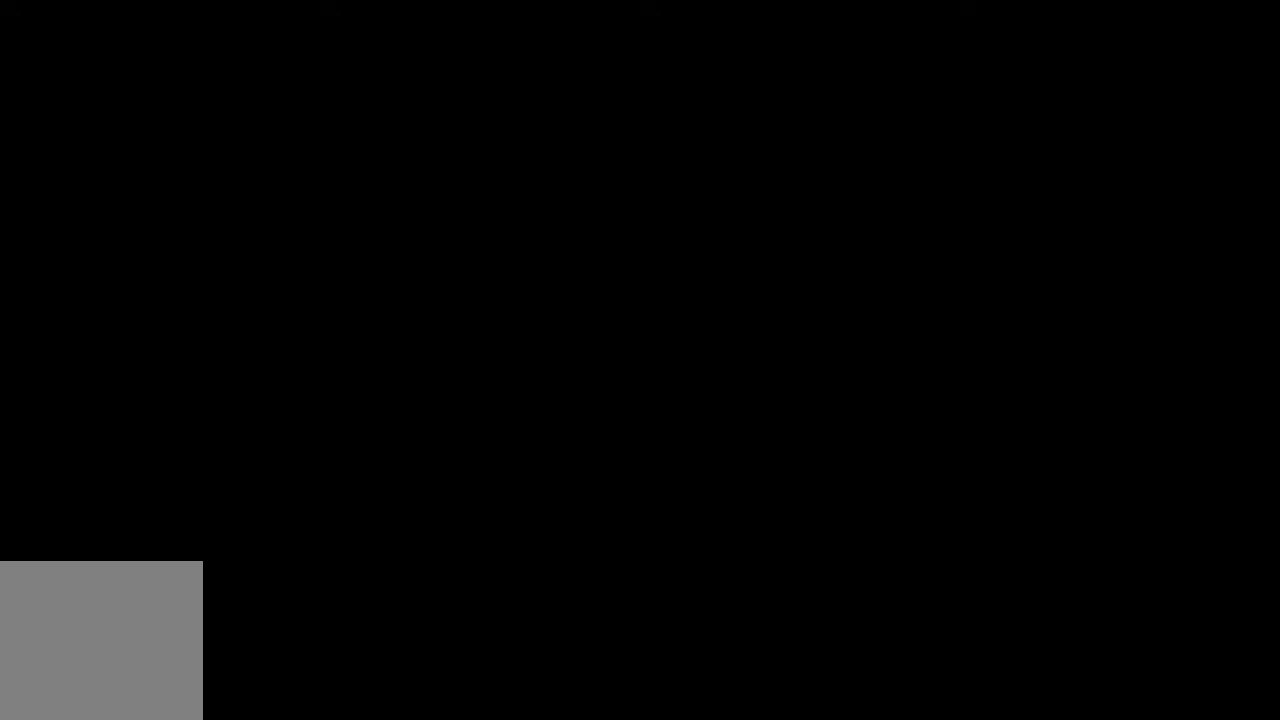
{"buttons": ["DPAD_DOWN"], "left_stick": "center", "right_stick": "center", "events": [[67, "DPAD_RIGHT", "up"], [217, "DPAD_RIGHT", "down"], [300, "DPAD_RIGHT", "up"], [483, "DPAD_DOWN", "down"]]}
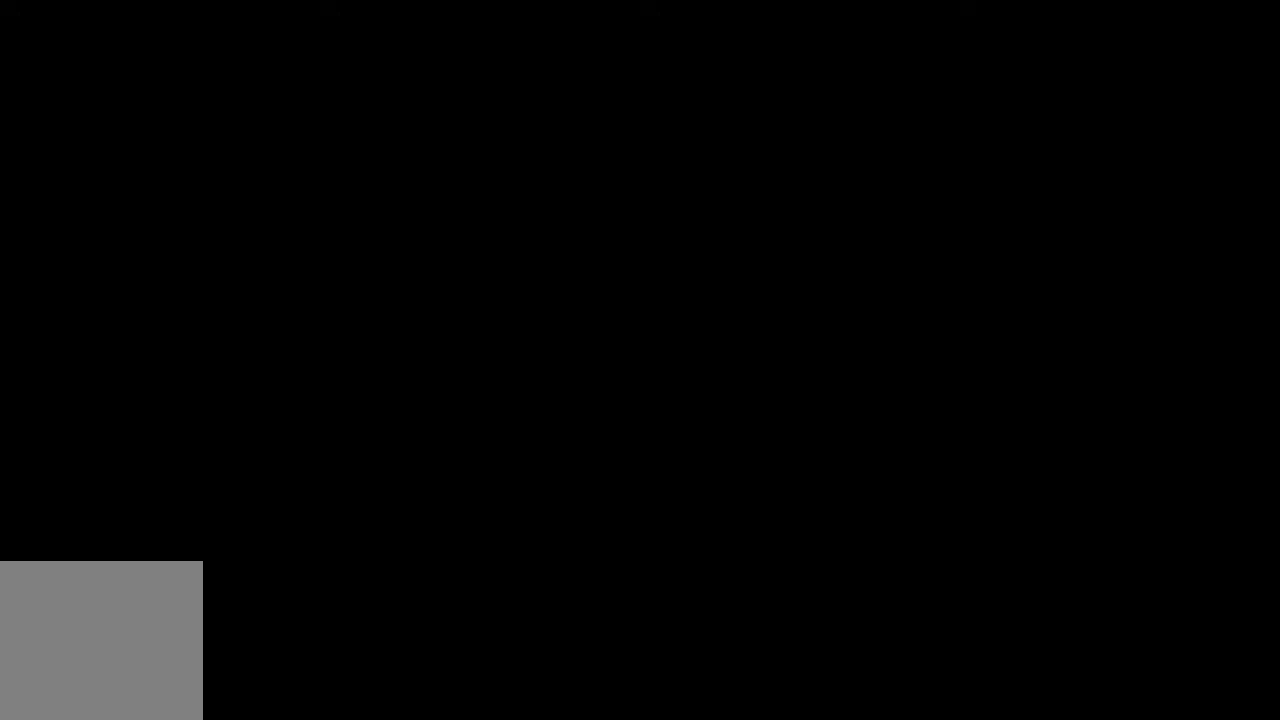
{"buttons": [], "left_stick": "center", "right_stick": "center", "events": [[67, "DPAD_DOWN", "up"], [200, "DPAD_DOWN", "down"], [250, "DPAD_DOWN", "up"]]}
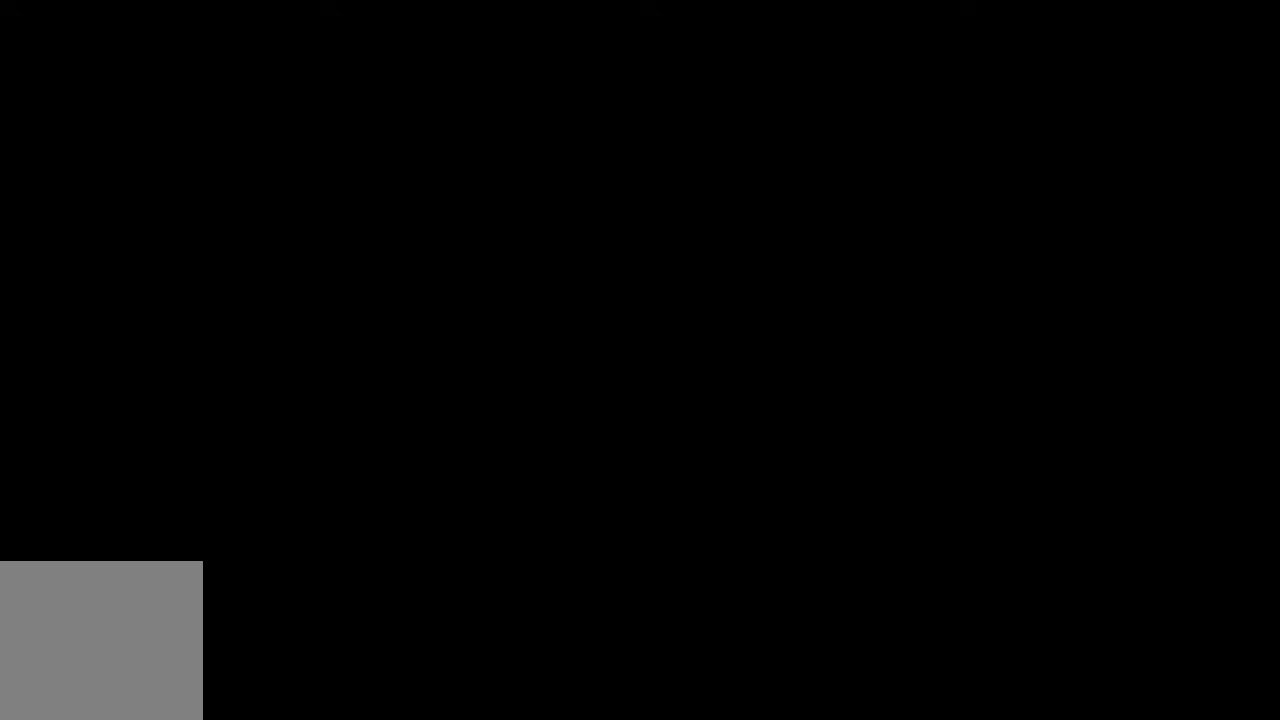
{"buttons": [], "left_stick": "center", "right_stick": "center", "events": []}
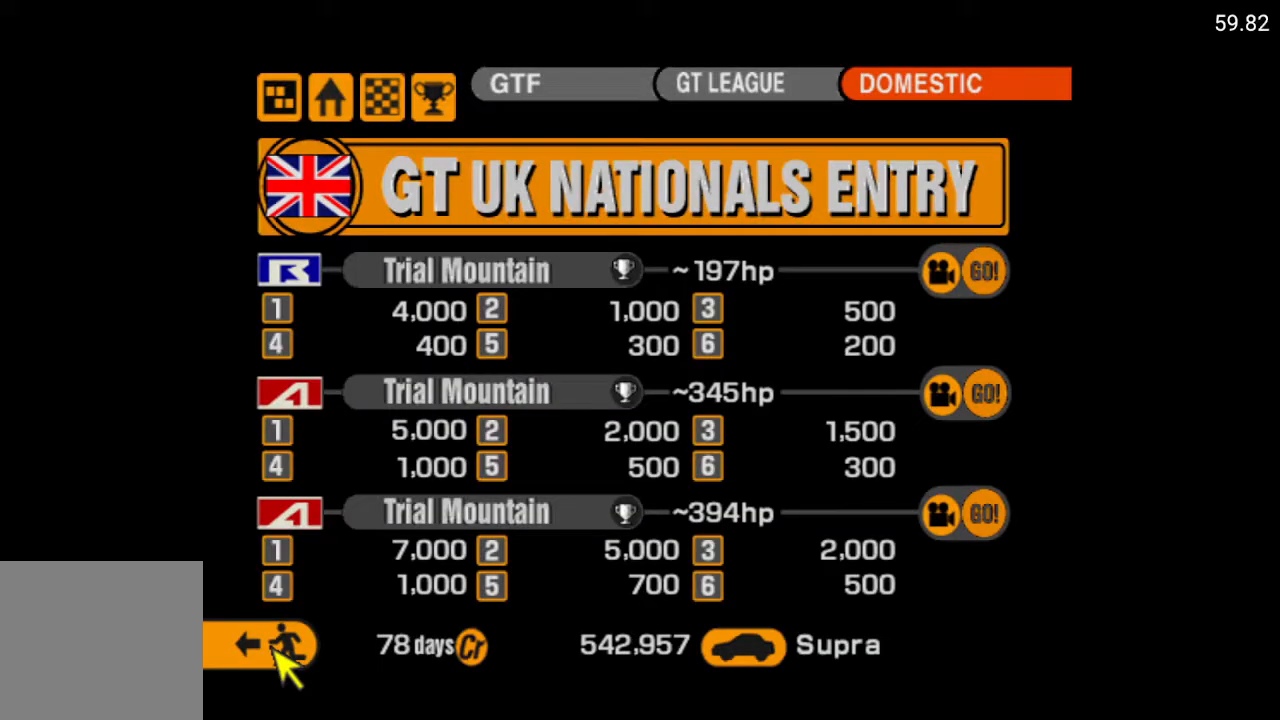
{"buttons": [], "left_stick": "center", "right_stick": "center", "events": []}
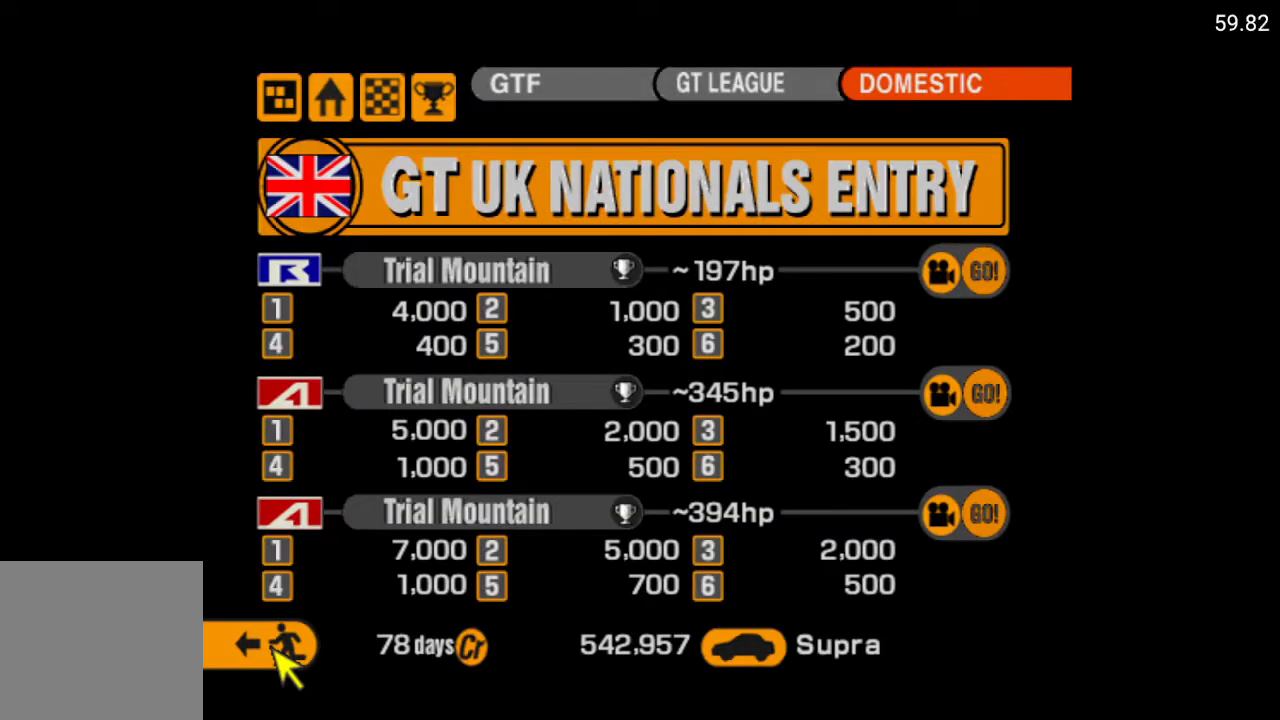
{"buttons": [], "left_stick": "center", "right_stick": "center", "events": []}
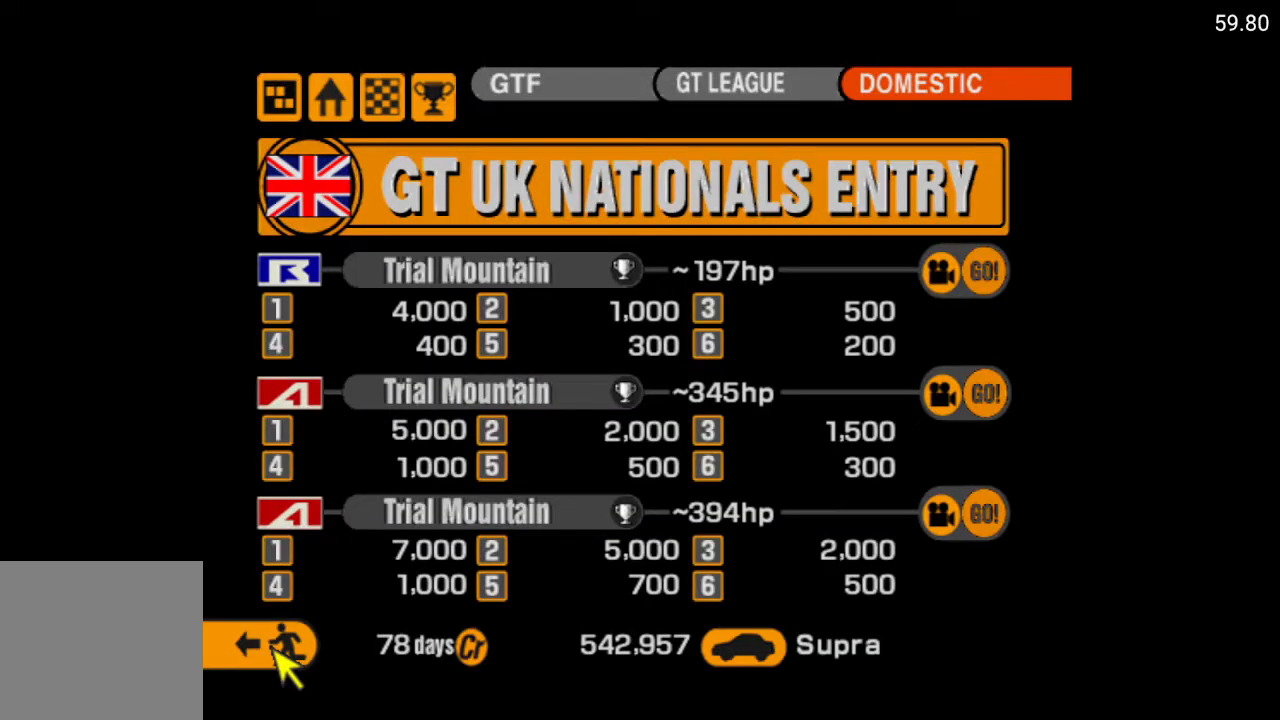
{"buttons": [], "left_stick": "center", "right_stick": "center", "events": []}
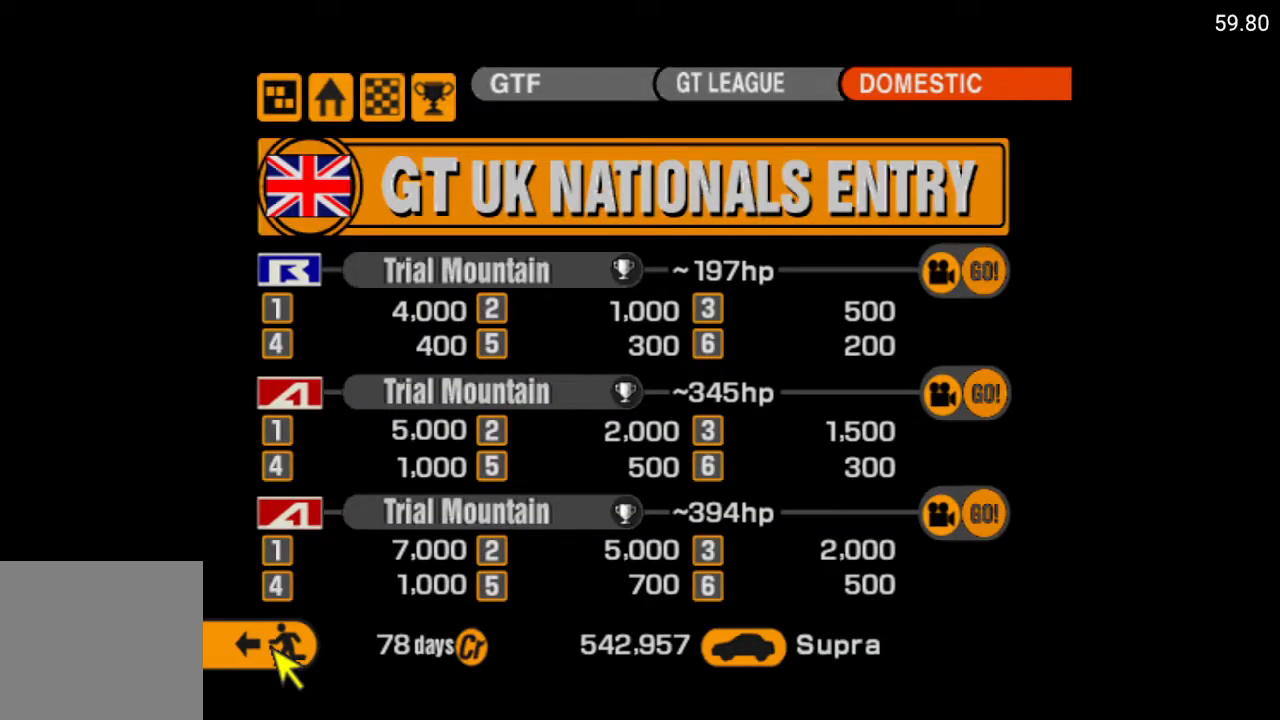
{"buttons": [], "left_stick": "center", "right_stick": "center", "events": []}
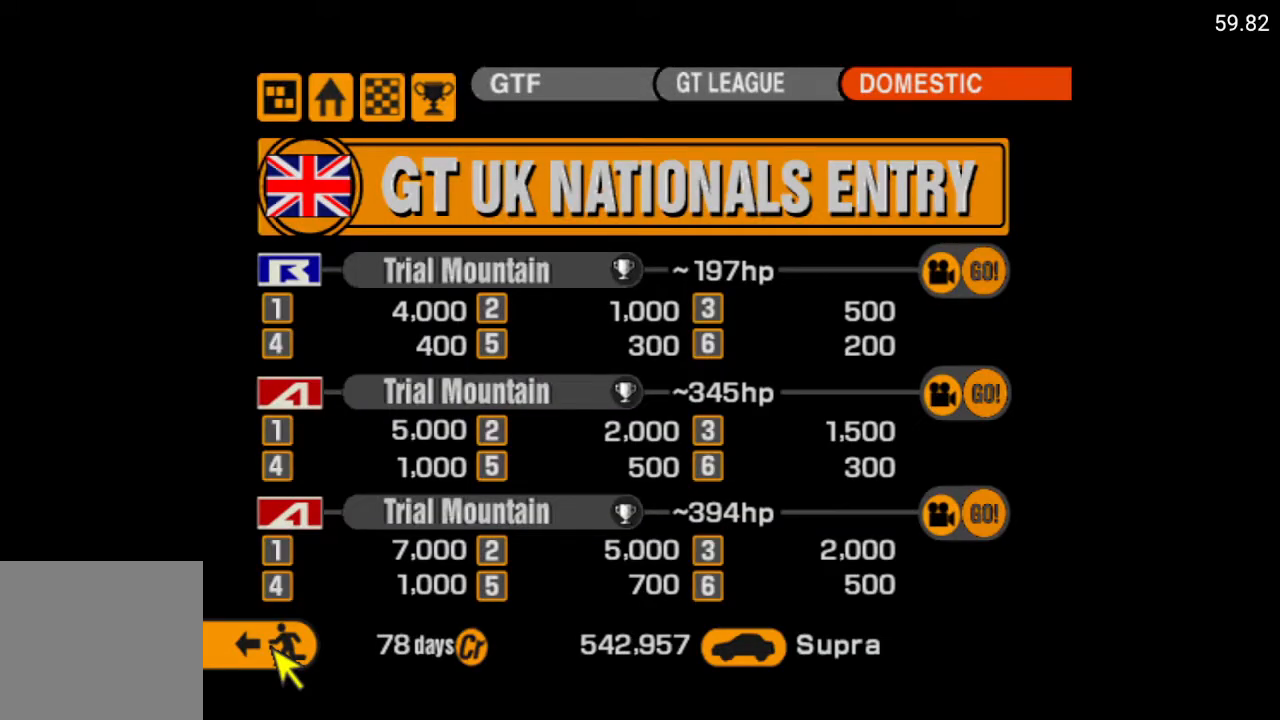
{"buttons": [], "left_stick": "center", "right_stick": "center", "events": [[250, "A", "down"], [383, "A", "up"]]}
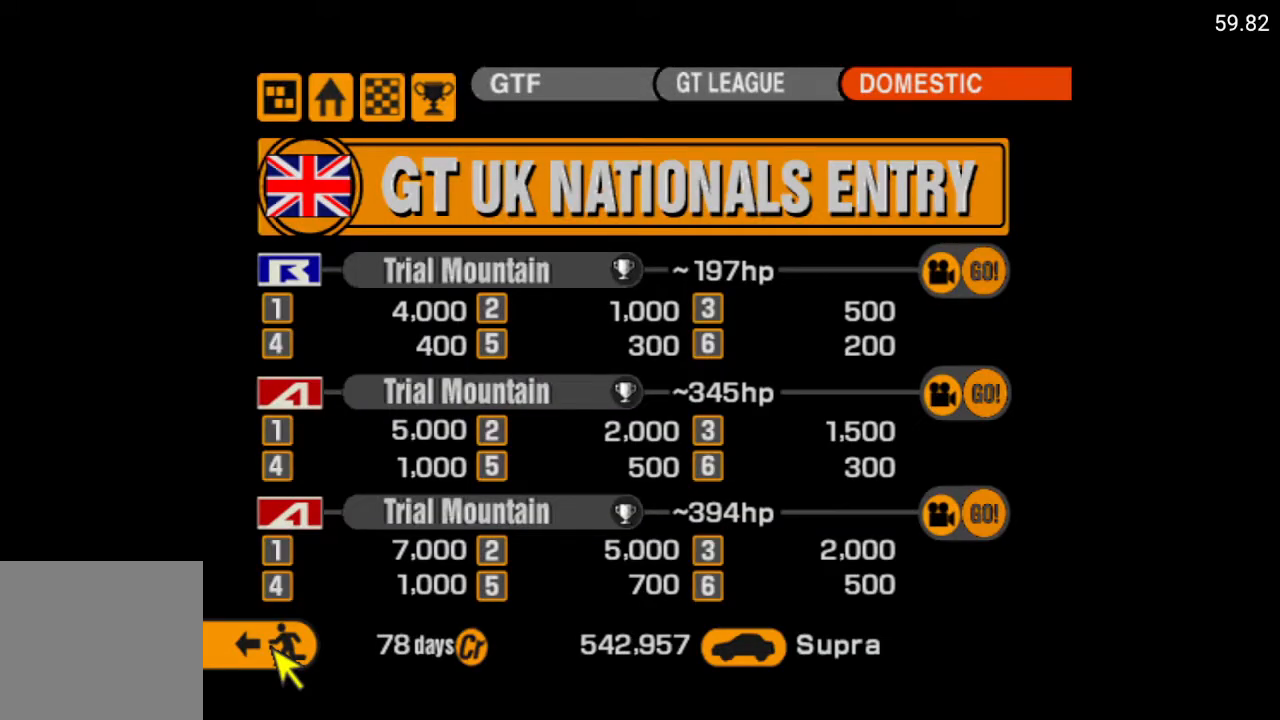
{"buttons": [], "left_stick": "center", "right_stick": "center", "events": []}
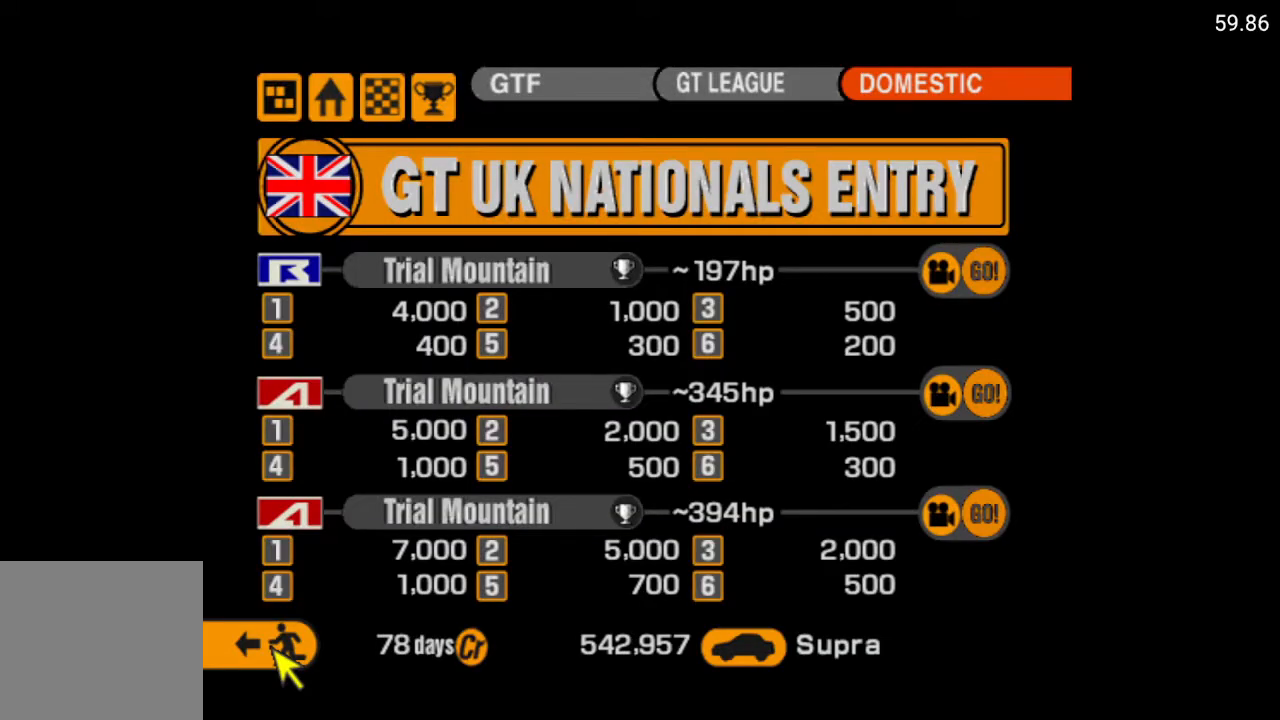
{"buttons": [], "left_stick": "center", "right_stick": "center", "events": []}
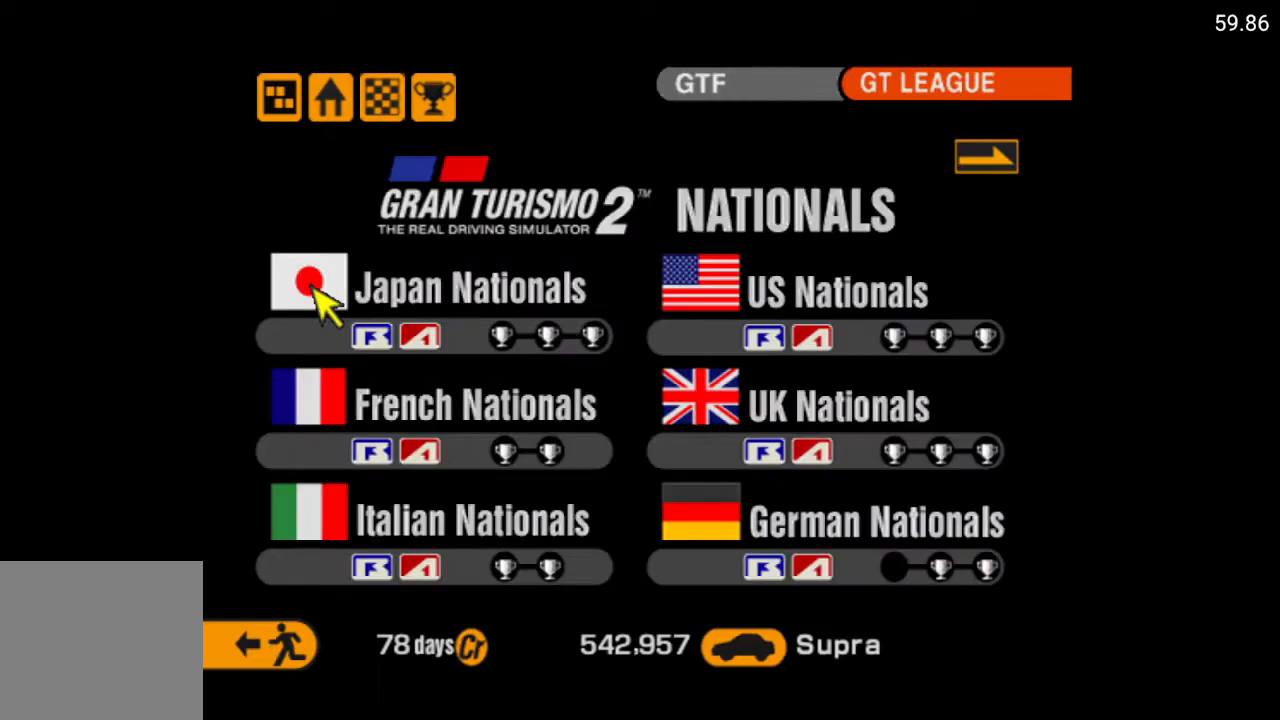
{"buttons": [], "left_stick": "center", "right_stick": "center", "events": [[150, "DPAD_RIGHT", "down"], [217, "DPAD_RIGHT", "up"]]}
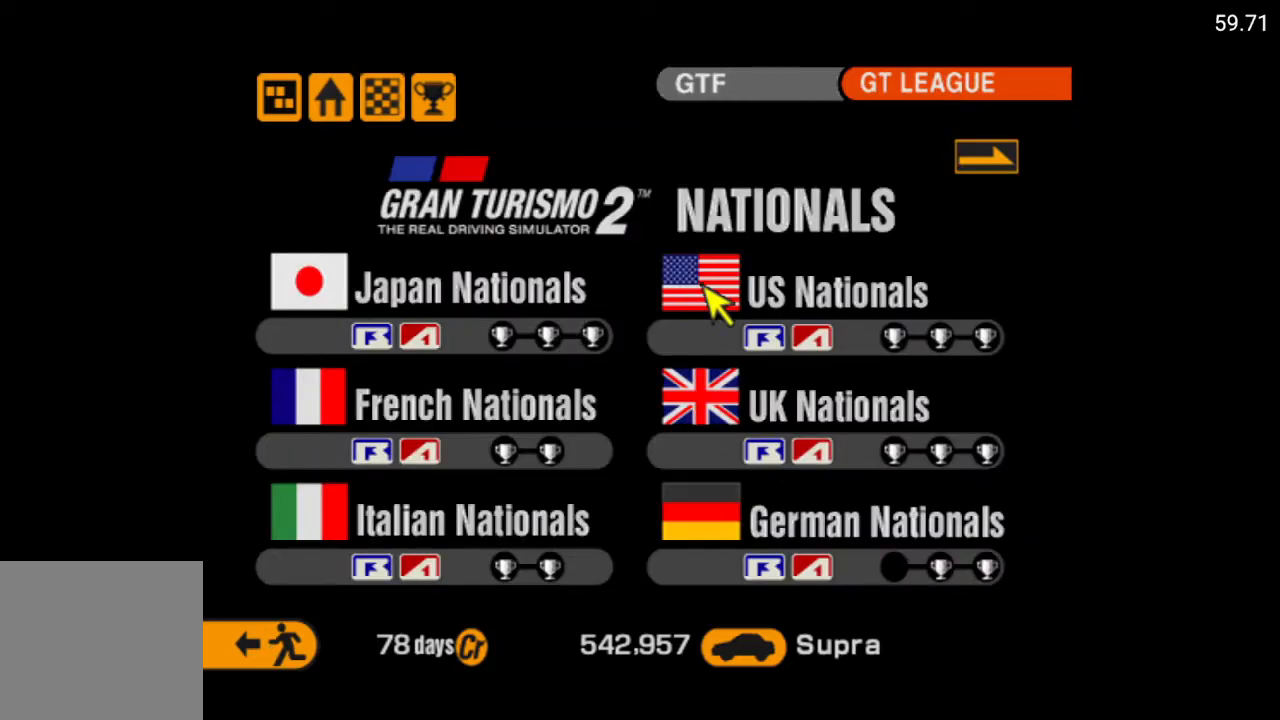
{"buttons": [], "left_stick": "center", "right_stick": "center", "events": [[67, "DPAD_DOWN", "down"], [167, "DPAD_DOWN", "up"], [317, "DPAD_UP", "down"], [400, "DPAD_UP", "up"], [417, "DPAD_LEFT", "down"], [433, "DPAD_LEFT", "up"]]}
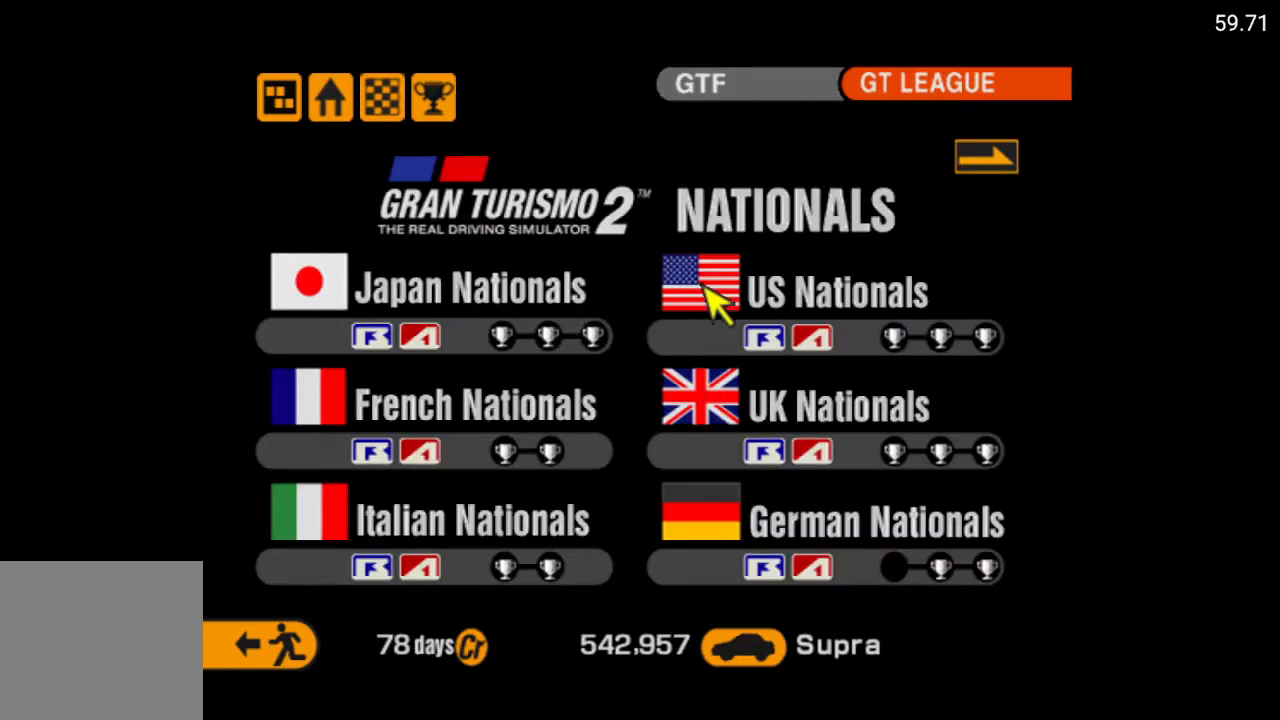
{"buttons": [], "left_stick": "center", "right_stick": "center", "events": [[67, "DPAD_LEFT", "down"], [167, "DPAD_LEFT", "up"]]}
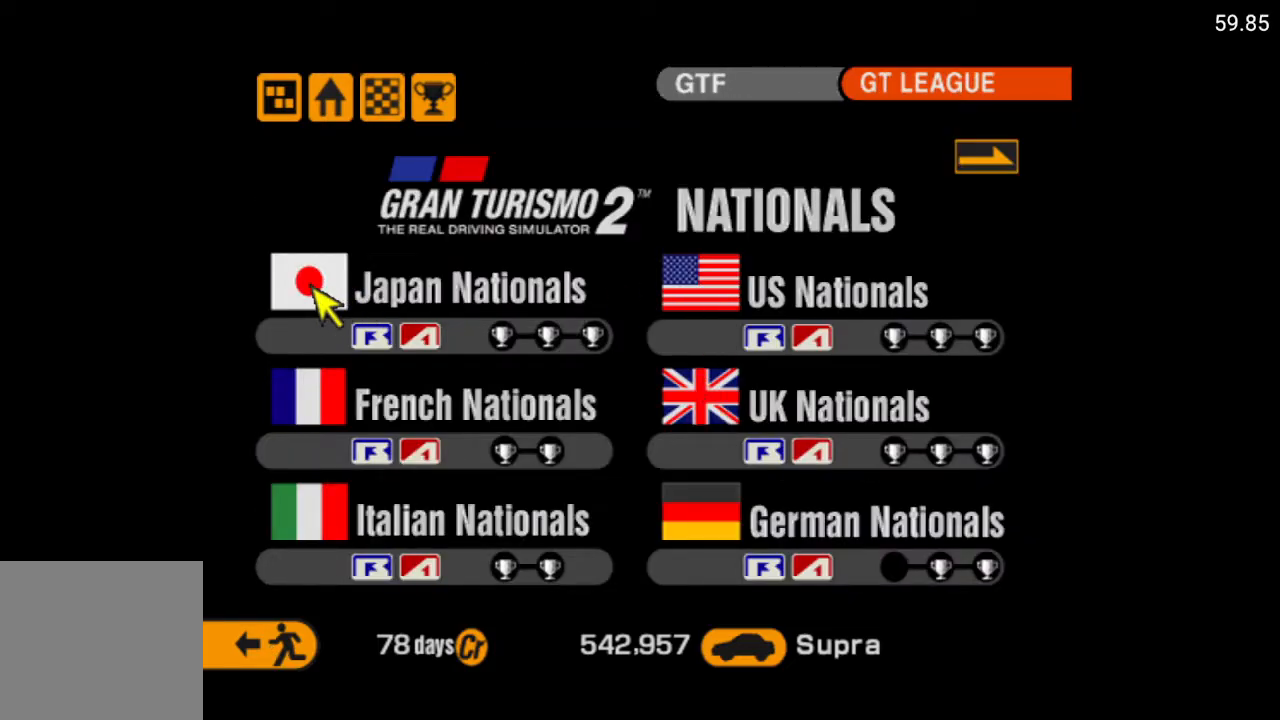
{"buttons": [], "left_stick": "center", "right_stick": "center", "events": [[17, "DPAD_UP", "down"], [50, "DPAD_UP", "up"]]}
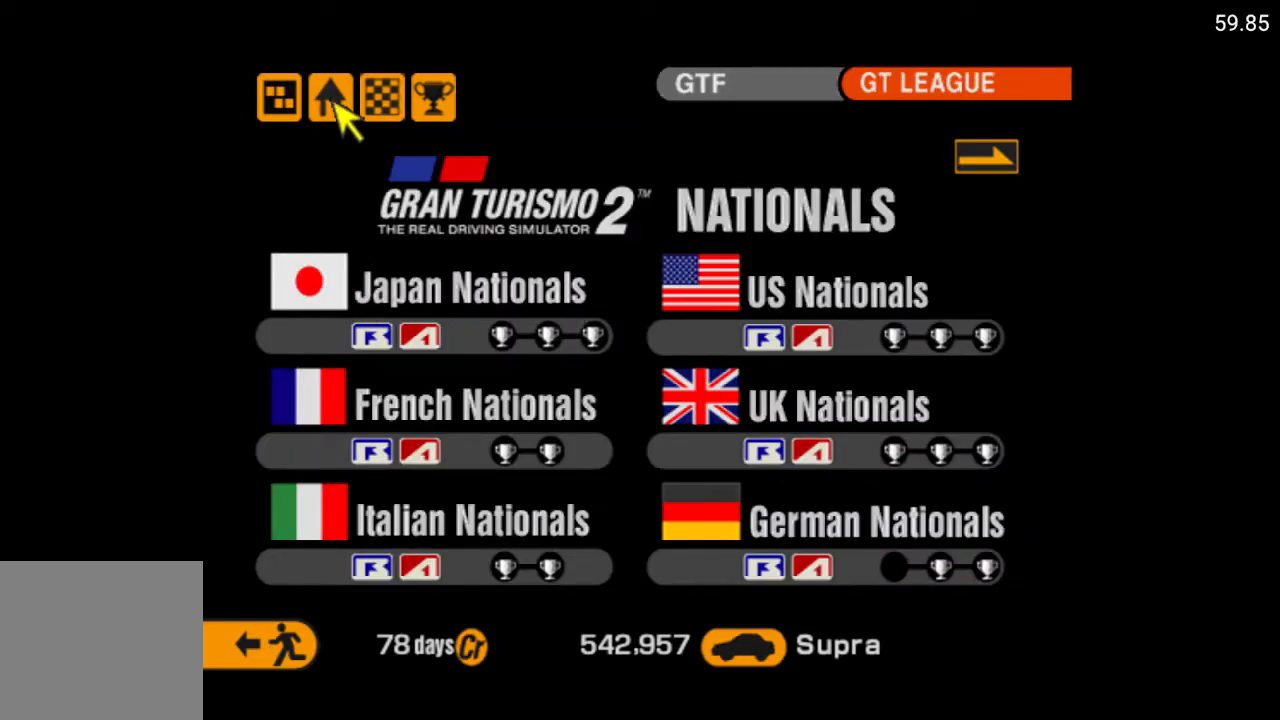
{"buttons": [], "left_stick": "center", "right_stick": "center", "events": [[333, "DPAD_RIGHT", "down"], [417, "DPAD_RIGHT", "up"]]}
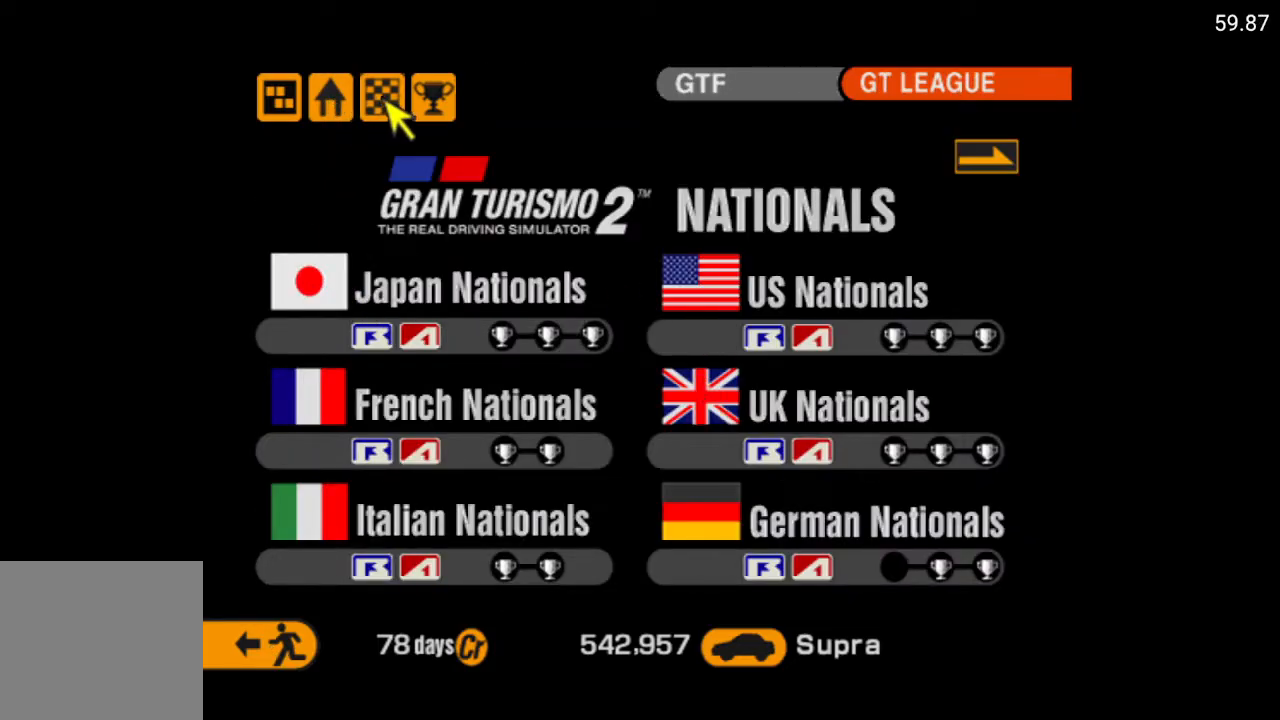
{"buttons": ["DPAD_RIGHT"], "left_stick": "center", "right_stick": "center", "events": [[83, "DPAD_DOWN", "down"], [183, "DPAD_DOWN", "up"], [283, "DPAD_DOWN", "down"], [317, "DPAD_DOWN", "up"], [417, "DPAD_RIGHT", "down"]]}
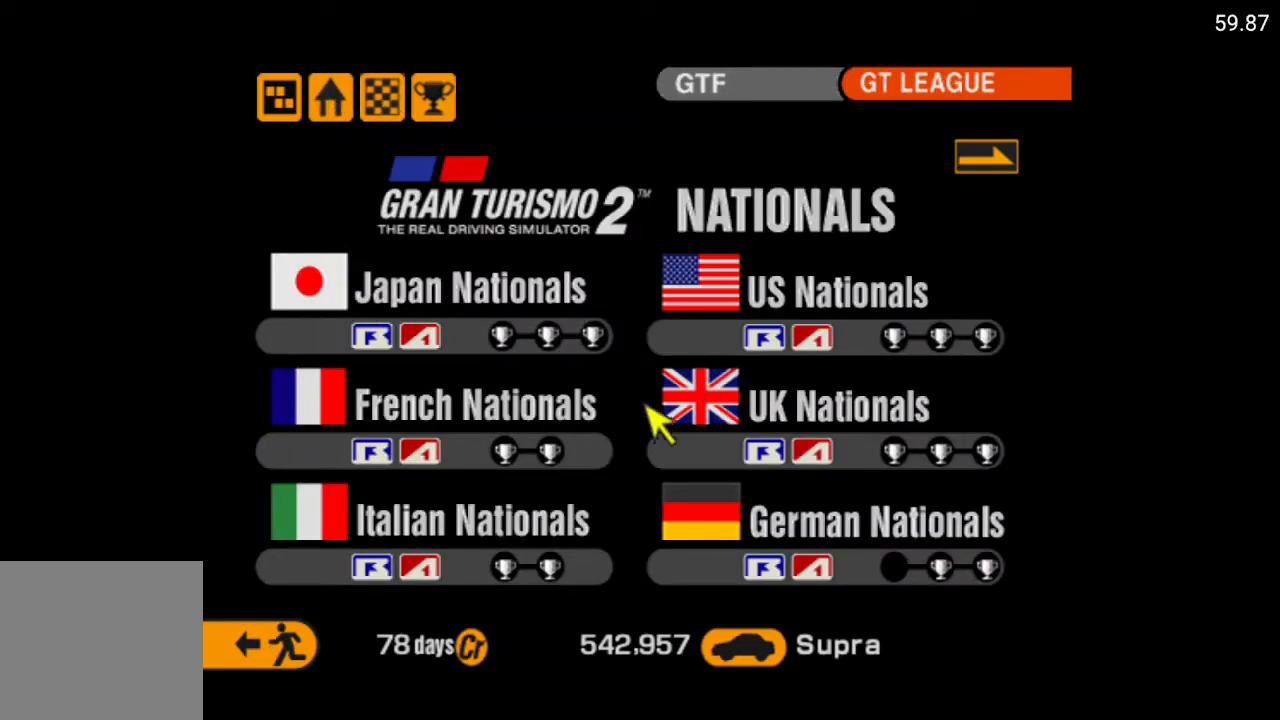
{"buttons": [], "left_stick": "center", "right_stick": "center", "events": [[17, "DPAD_RIGHT", "up"], [117, "DPAD_RIGHT", "down"], [200, "DPAD_RIGHT", "up"], [333, "DPAD_DOWN", "down"], [417, "DPAD_DOWN", "up"]]}